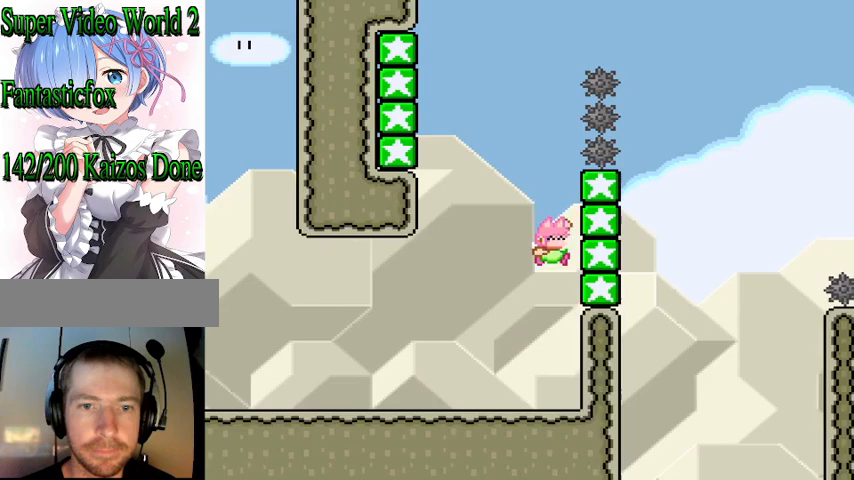
Gameplay with a controller (Nintendo layout); each line is a JSON object with the inputs held at the frame after it. "events" lists button and stick changes between this image and that frame as [ms after this image, input, new state], when the widget could be followed in between. Not read: L3 R3.
{"buttons": ["B", "Y", "DPAD_LEFT"], "events": [[100, "B", "up"], [200, "B", "down"], [300, "DPAD_RIGHT", "up"], [333, "DPAD_LEFT", "down"]]}
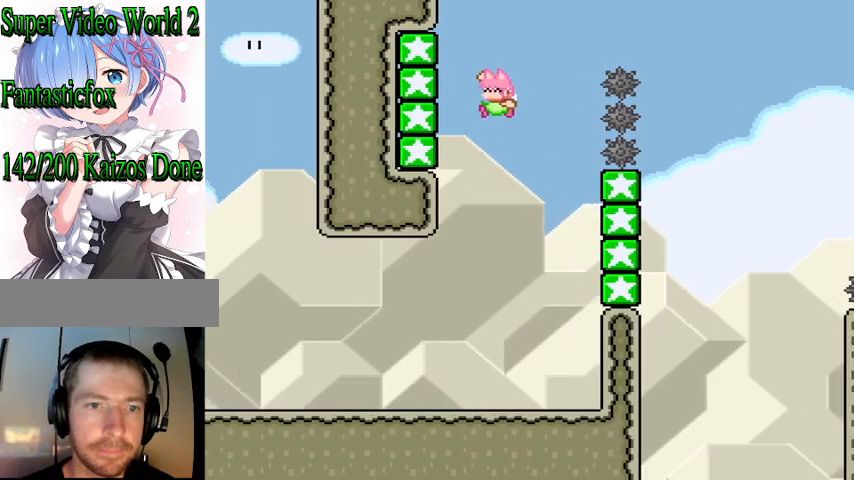
{"buttons": ["B", "Y", "DPAD_RIGHT"], "events": [[133, "B", "up"], [233, "B", "down"], [267, "DPAD_LEFT", "up"], [267, "DPAD_RIGHT", "down"]]}
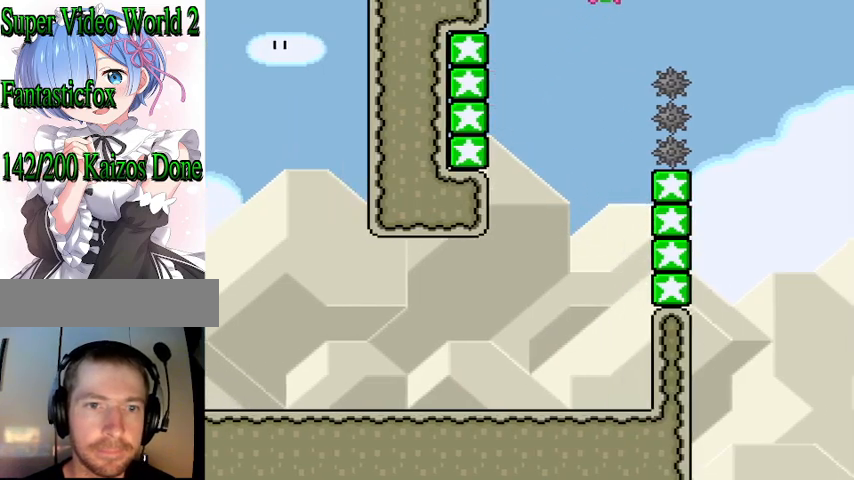
{"buttons": ["B", "Y", "DPAD_LEFT"], "events": [[267, "DPAD_RIGHT", "up"], [400, "DPAD_LEFT", "down"]]}
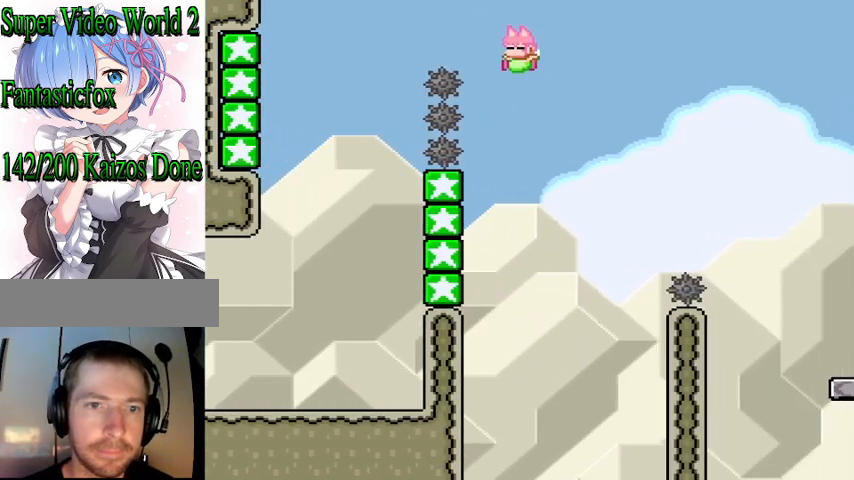
{"buttons": ["B", "Y", "DPAD_RIGHT"], "events": [[167, "B", "up"], [333, "B", "down"], [333, "DPAD_LEFT", "up"], [333, "DPAD_UP", "down"], [367, "DPAD_UP", "up"], [400, "DPAD_RIGHT", "down"]]}
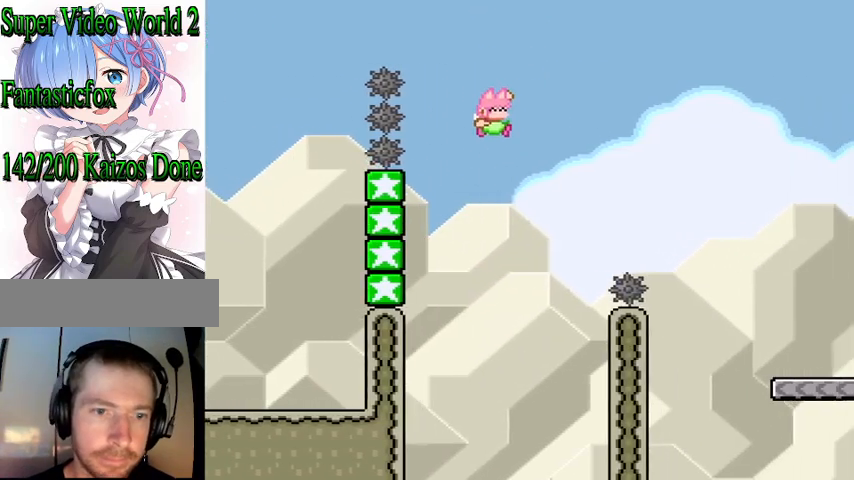
{"buttons": ["B", "Y", "DPAD_RIGHT"], "events": []}
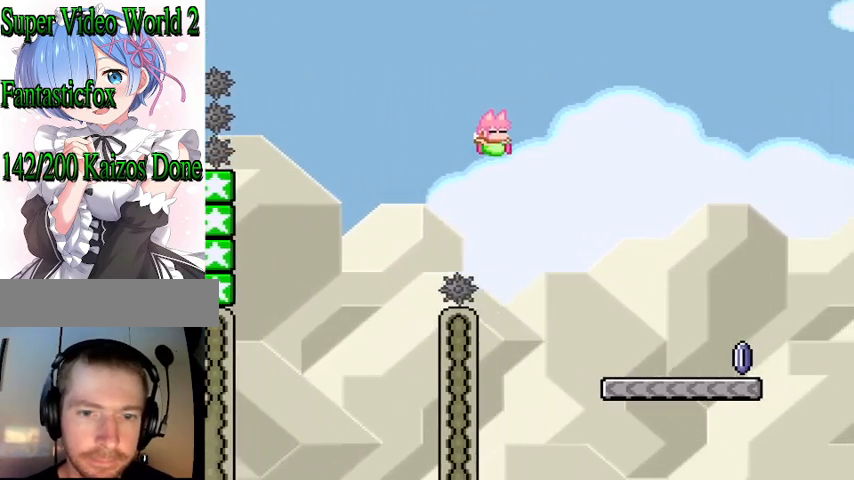
{"buttons": ["X", "DPAD_RIGHT"], "events": [[200, "B", "up"], [300, "Y", "up"], [367, "X", "down"]]}
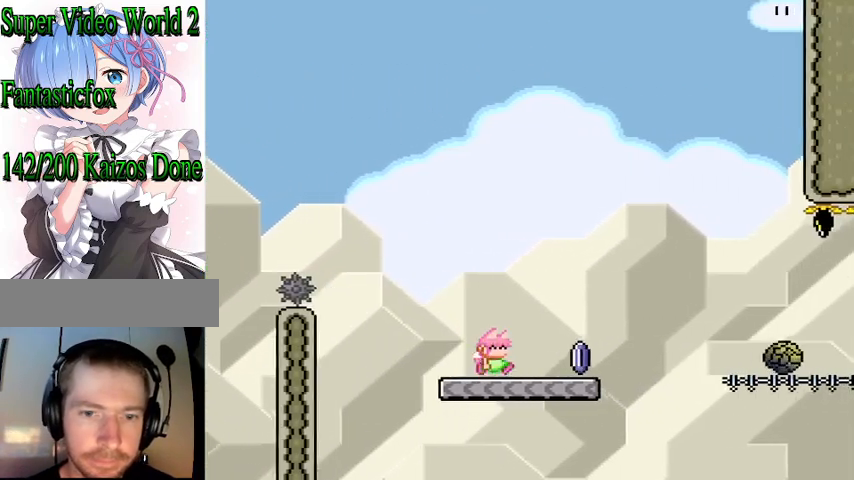
{"buttons": ["A", "X", "DPAD_RIGHT"], "events": [[267, "A", "down"]]}
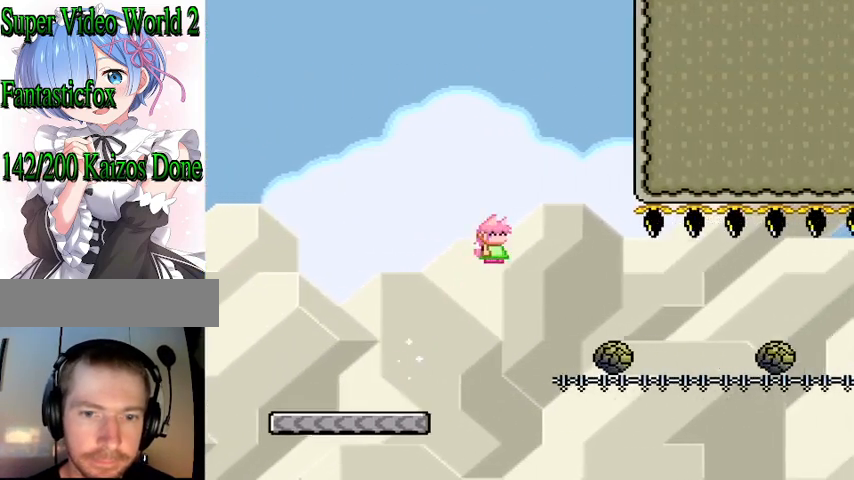
{"buttons": ["A", "X", "DPAD_RIGHT"], "events": [[67, "A", "up"], [467, "A", "down"]]}
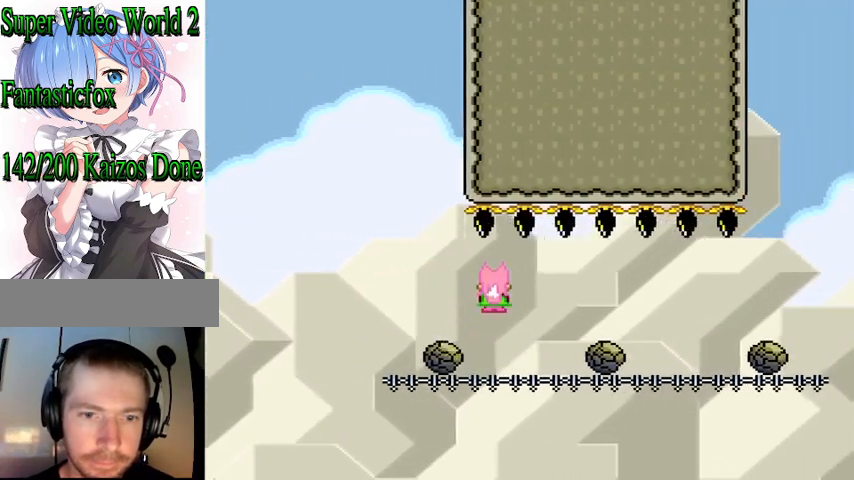
{"buttons": ["A", "X", "DPAD_RIGHT"], "events": [[100, "A", "up"], [400, "A", "down"]]}
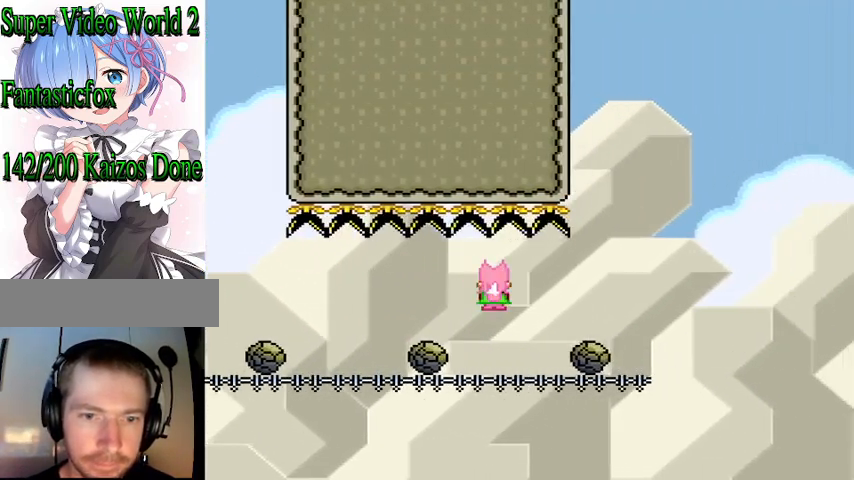
{"buttons": ["A", "X", "DPAD_RIGHT"], "events": []}
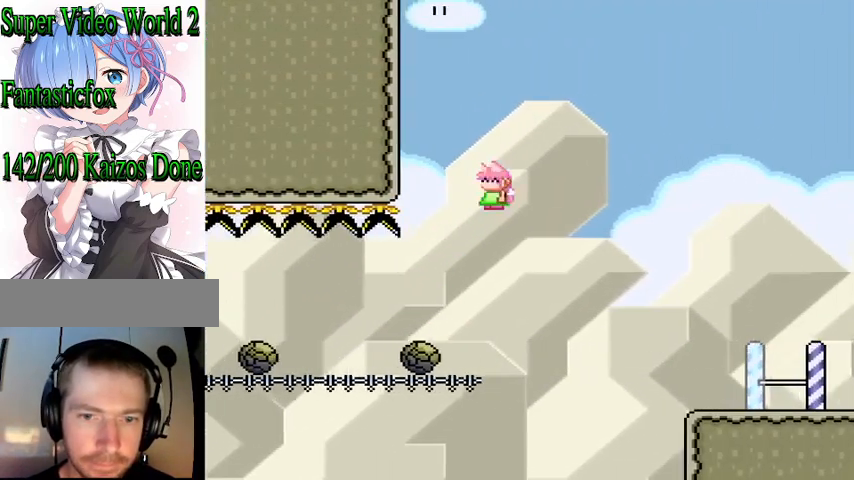
{"buttons": [], "events": [[400, "A", "up"], [433, "DPAD_RIGHT", "up"], [467, "X", "up"]]}
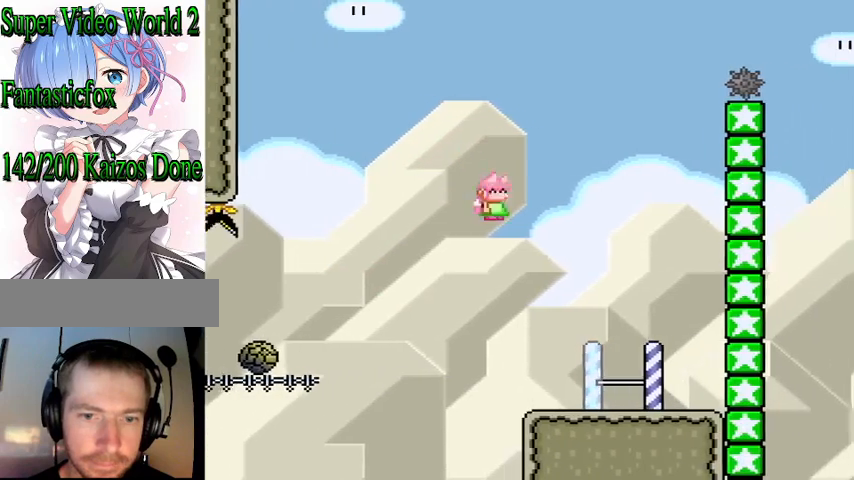
{"buttons": ["Y"], "events": [[233, "Y", "down"]]}
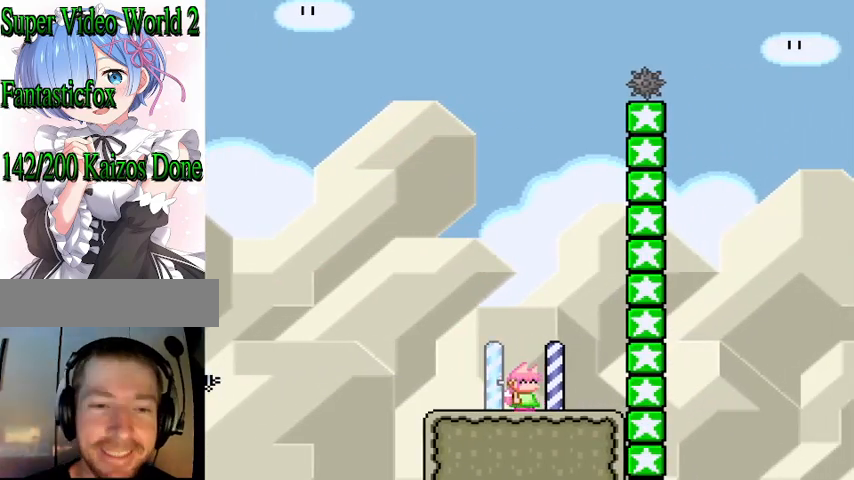
{"buttons": ["B", "Y", "DPAD_RIGHT"], "events": [[100, "DPAD_RIGHT", "down"], [400, "B", "down"]]}
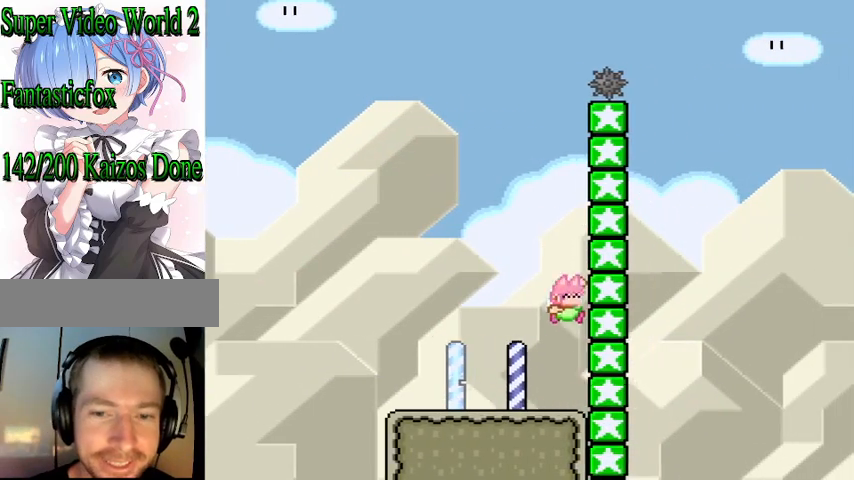
{"buttons": ["B", "Y", "DPAD_RIGHT"], "events": [[233, "B", "up"], [367, "B", "down"]]}
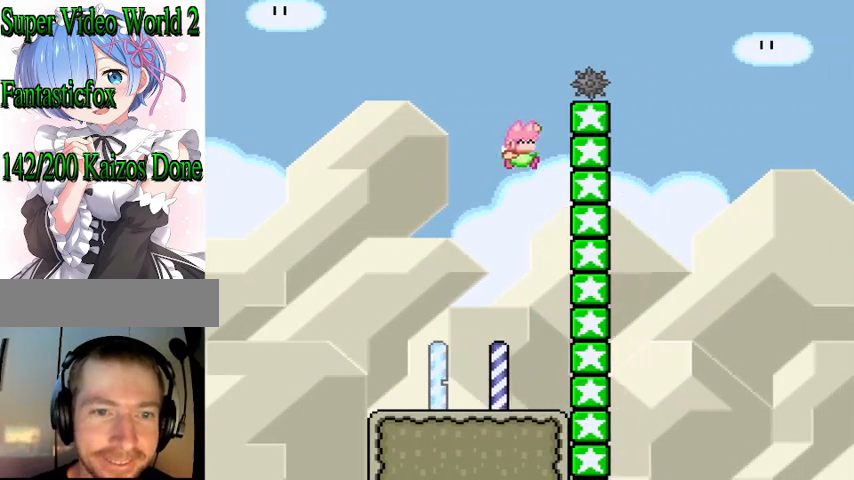
{"buttons": ["B", "Y", "DPAD_RIGHT"], "events": [[133, "B", "up"], [367, "B", "down"]]}
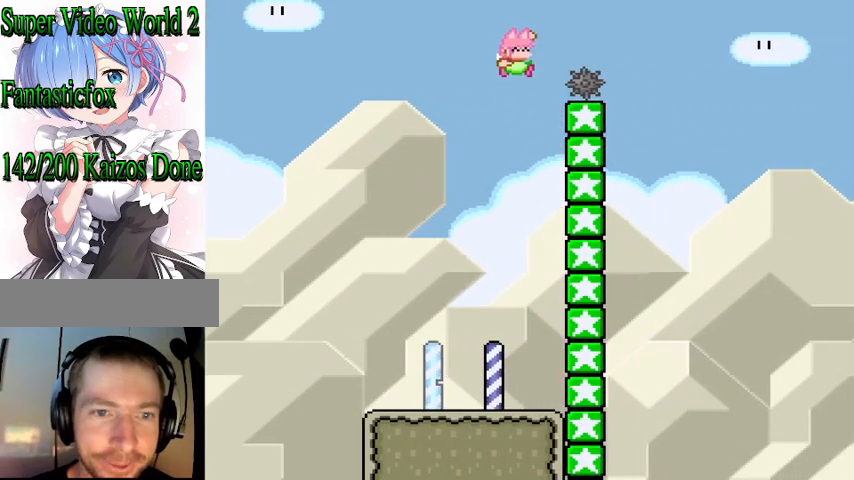
{"buttons": ["B", "Y"], "events": [[400, "DPAD_RIGHT", "up"]]}
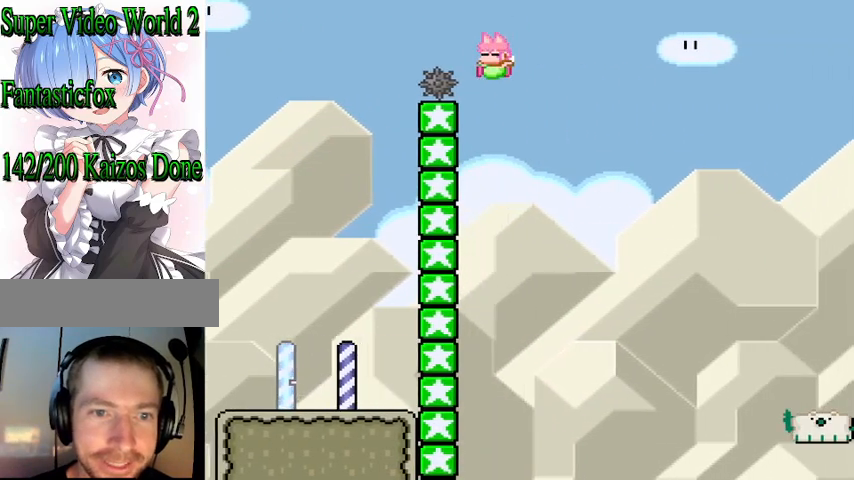
{"buttons": ["B", "Y", "DPAD_RIGHT"], "events": [[33, "DPAD_LEFT", "down"], [300, "B", "up"], [433, "B", "down"], [467, "DPAD_LEFT", "up"], [500, "DPAD_RIGHT", "down"]]}
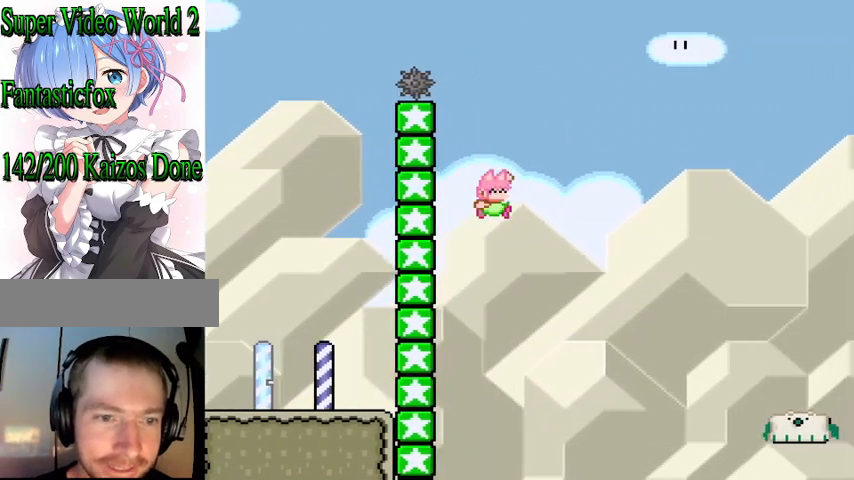
{"buttons": ["B", "Y", "DPAD_RIGHT"], "events": []}
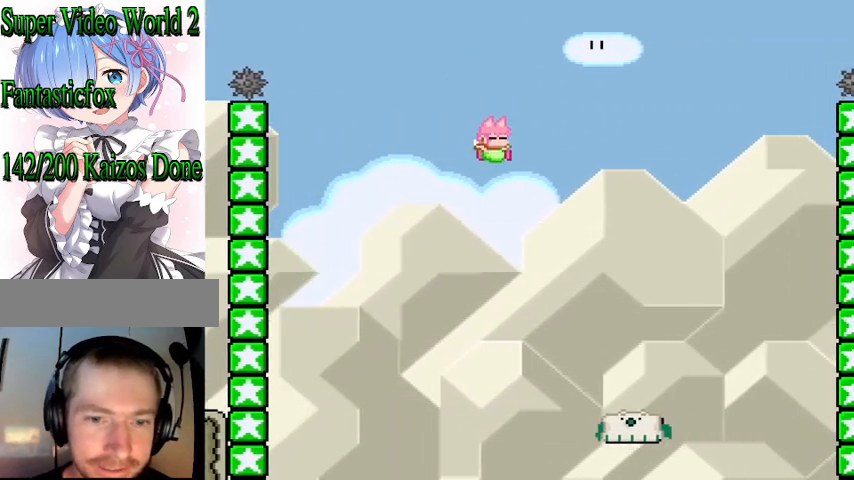
{"buttons": ["B", "Y", "DPAD_RIGHT"], "events": []}
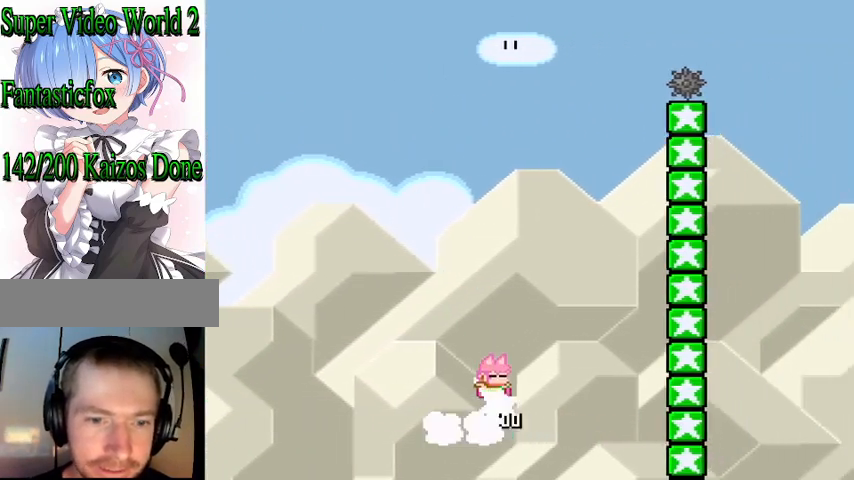
{"buttons": ["Y", "DPAD_RIGHT"], "events": [[500, "B", "up"]]}
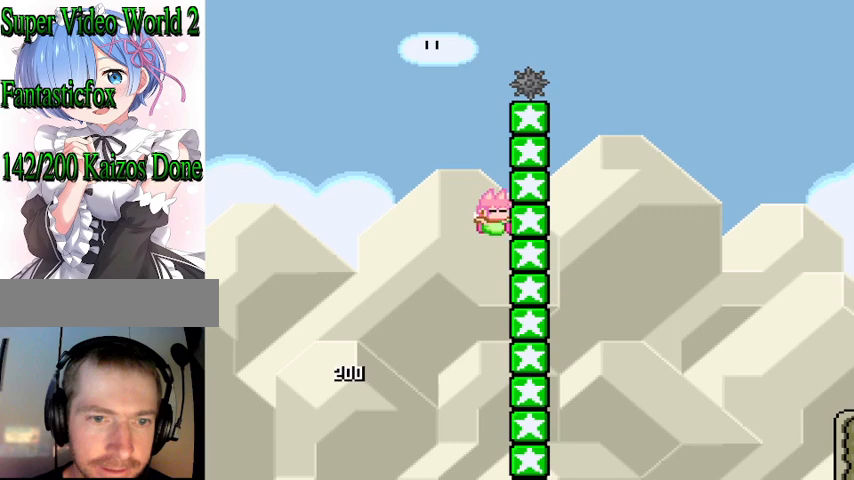
{"buttons": ["B", "Y", "DPAD_RIGHT"], "events": [[200, "B", "down"]]}
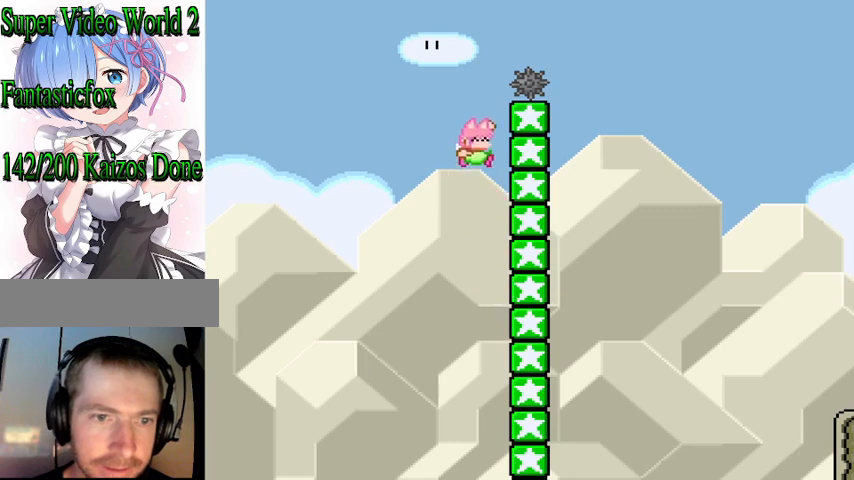
{"buttons": ["B", "Y"], "events": [[167, "B", "up"], [233, "B", "down"], [467, "DPAD_RIGHT", "up"]]}